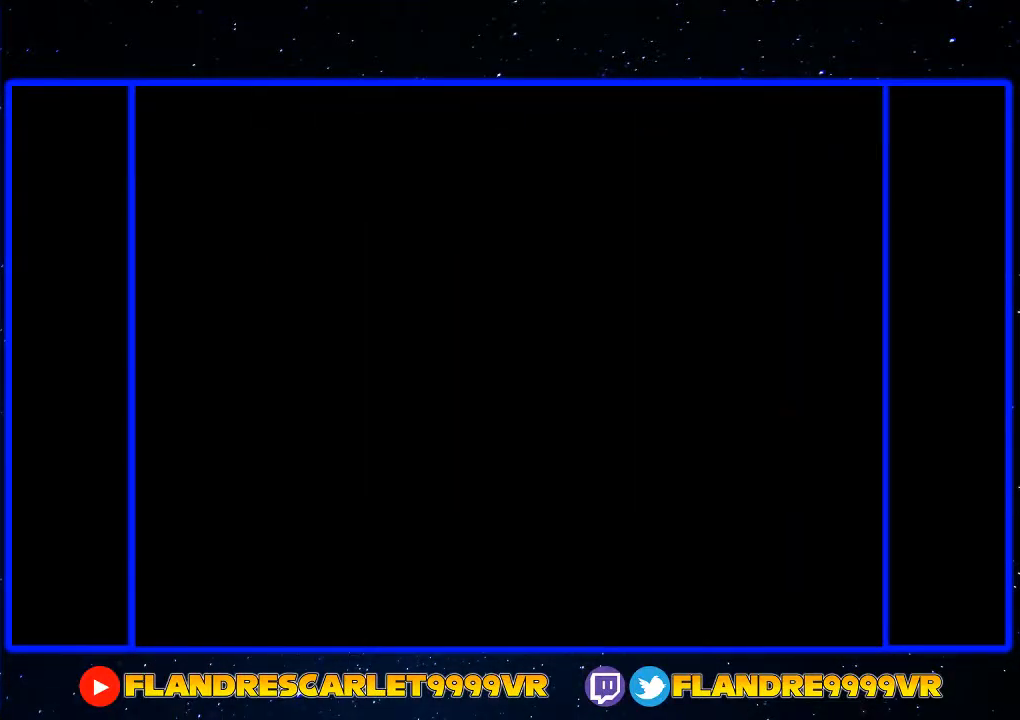
Gameplay with a controller (Xbox layout); each line is a JSON object with the inputs held at the frame after it. "events" lists button and stick changes between this image and that frame as [ms after this image, input, new state], when the widget could be followed in between. Not read: L3 R3 START.
{"buttons": [], "left_stick": "up", "right_stick": "center", "events": []}
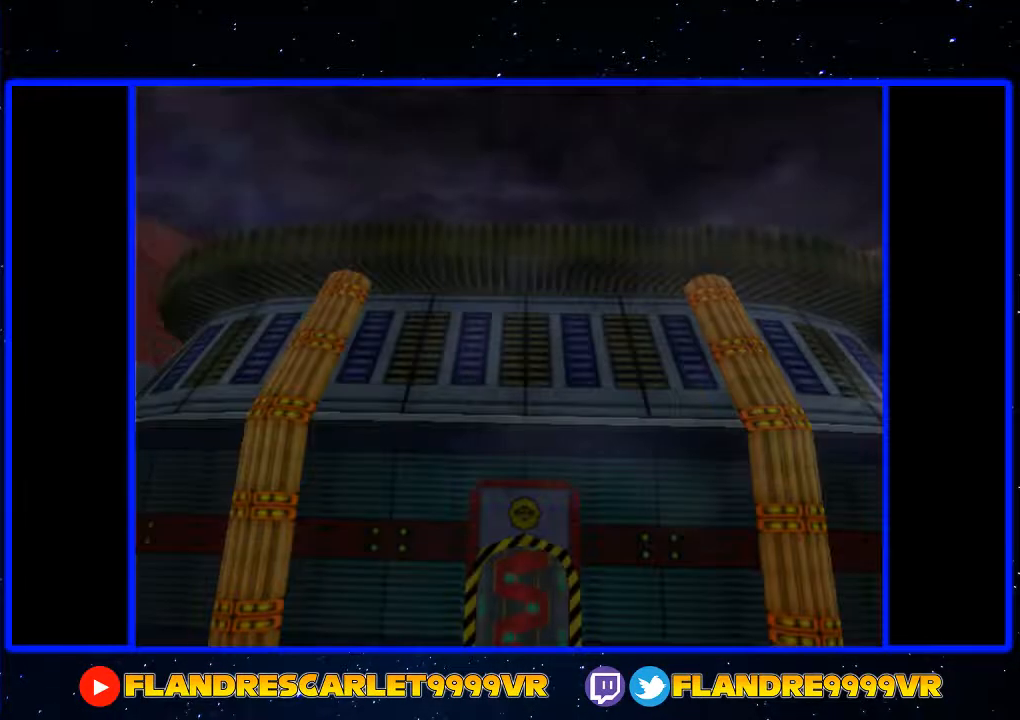
{"buttons": [], "left_stick": "up", "right_stick": "center", "events": []}
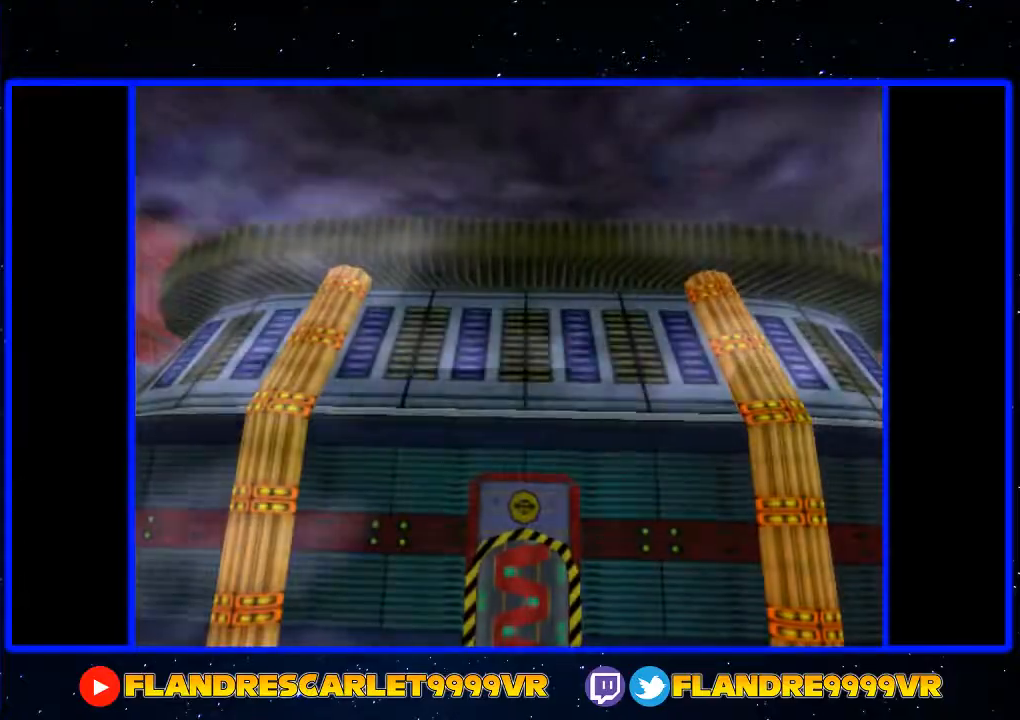
{"buttons": [], "left_stick": "up", "right_stick": "center", "events": []}
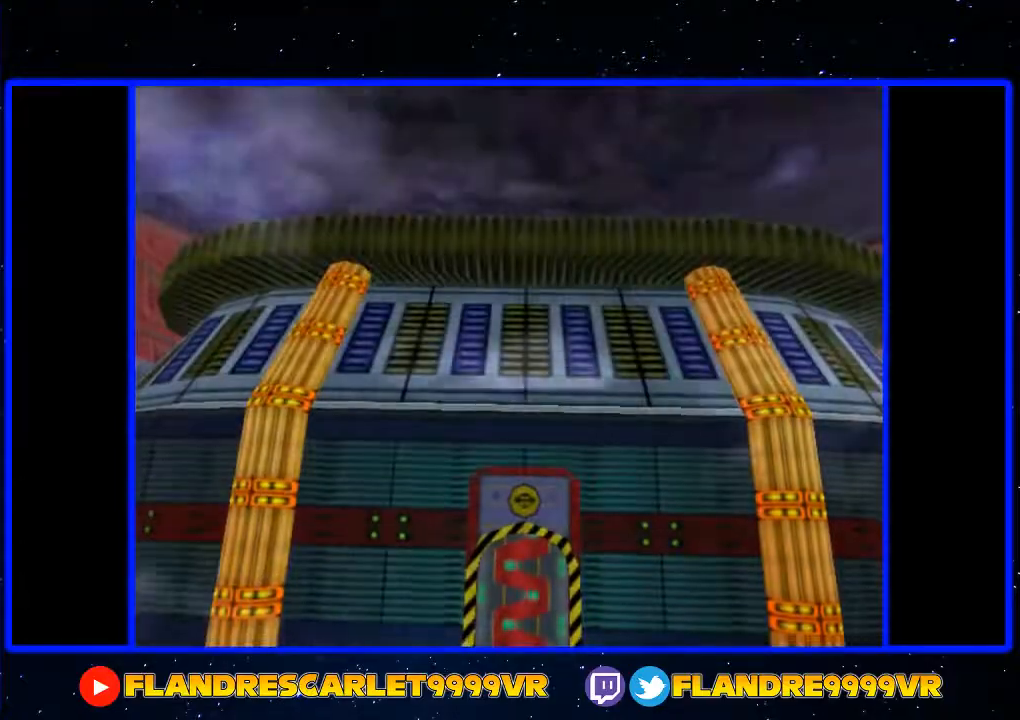
{"buttons": [], "left_stick": "up", "right_stick": "center", "events": []}
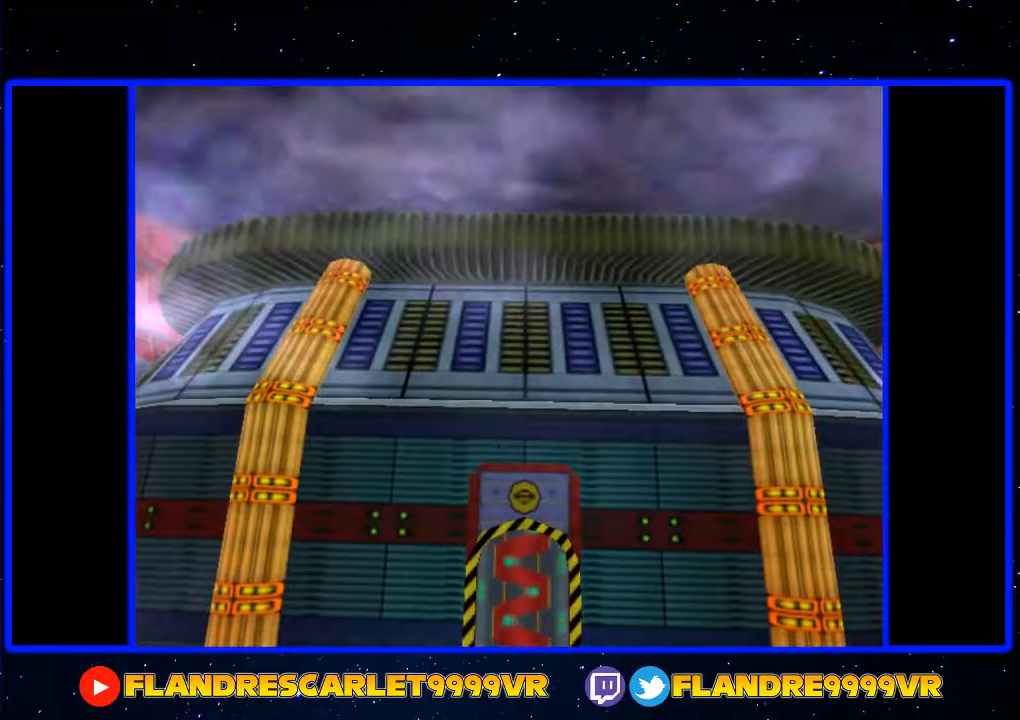
{"buttons": [], "left_stick": "up", "right_stick": "center", "events": []}
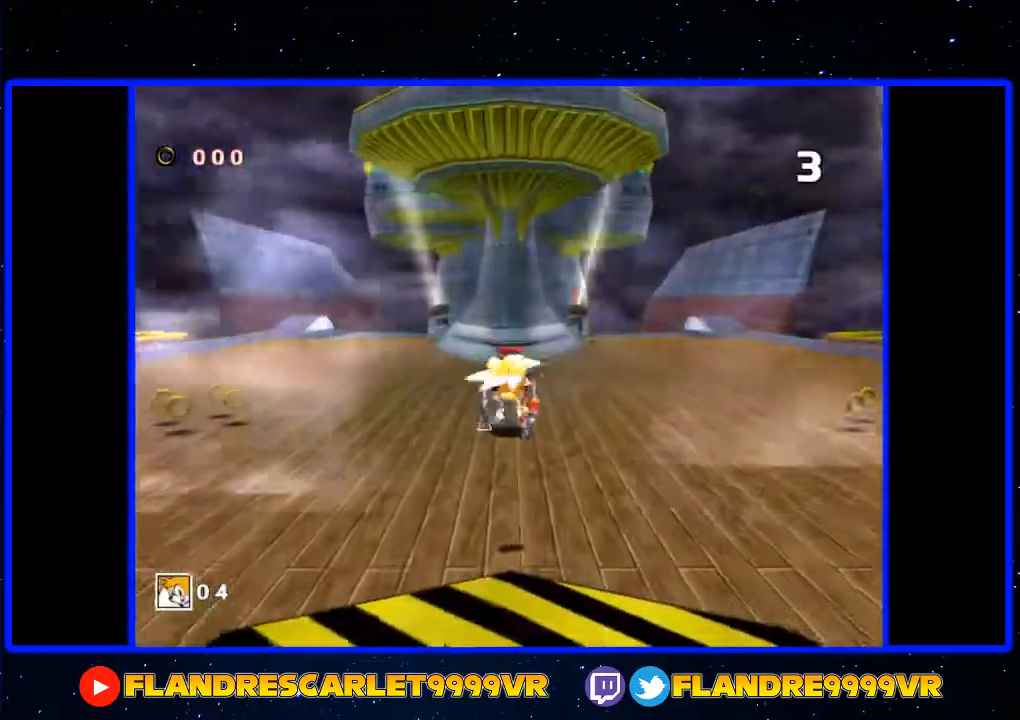
{"buttons": [], "left_stick": "up", "right_stick": "center", "events": [[67, "X", "down"], [300, "X", "up"], [400, "X", "down"], [467, "X", "up"]]}
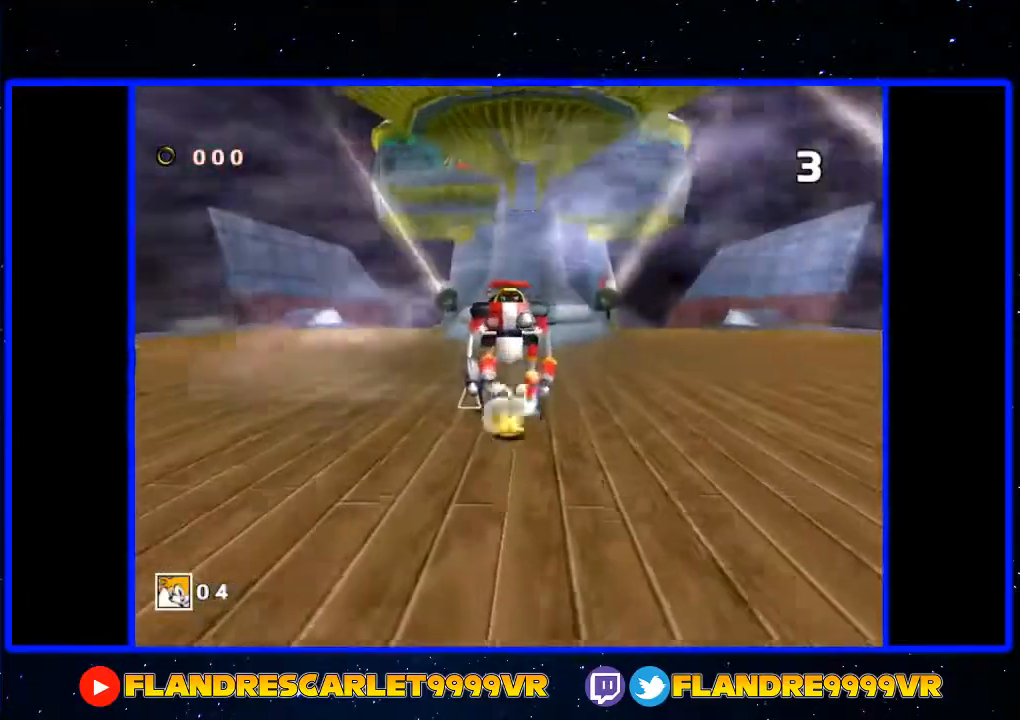
{"buttons": [], "left_stick": "down-right", "right_stick": "center", "events": [[33, "X", "down"], [133, "X", "up"], [200, "left_stick", "up-right"], [233, "X", "down"], [300, "left_stick", "right"], [333, "X", "up"], [467, "left_stick", "down-right"]]}
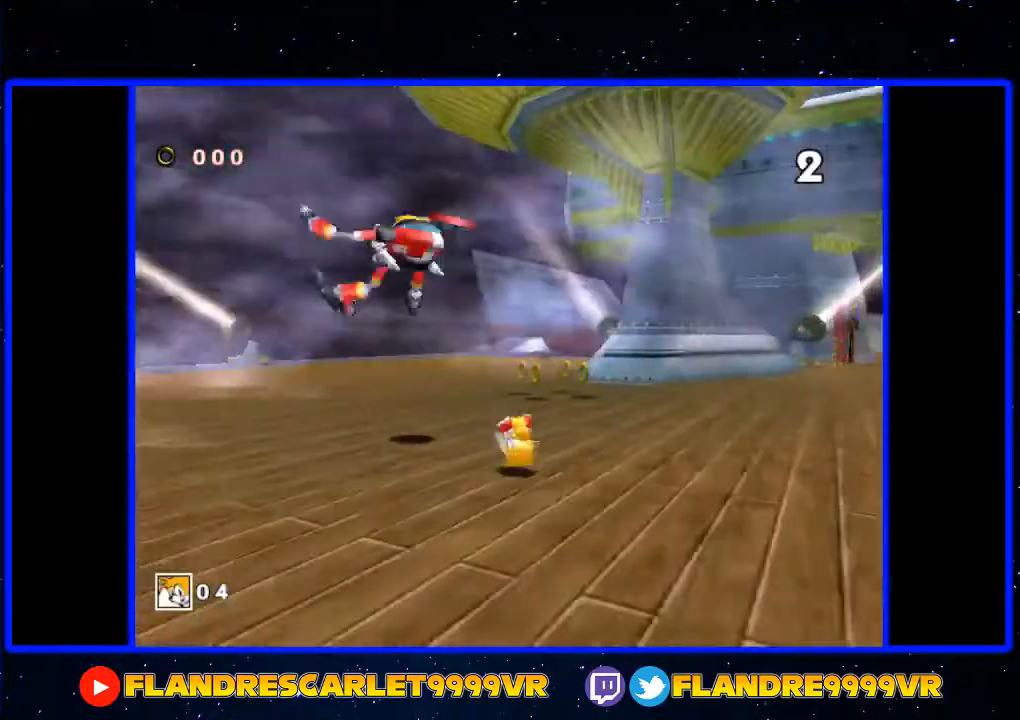
{"buttons": [], "left_stick": "up-left", "right_stick": "center", "events": [[33, "left_stick", "down-left"], [100, "left_stick", "left"], [233, "X", "down"], [333, "X", "up"], [467, "left_stick", "up-left"]]}
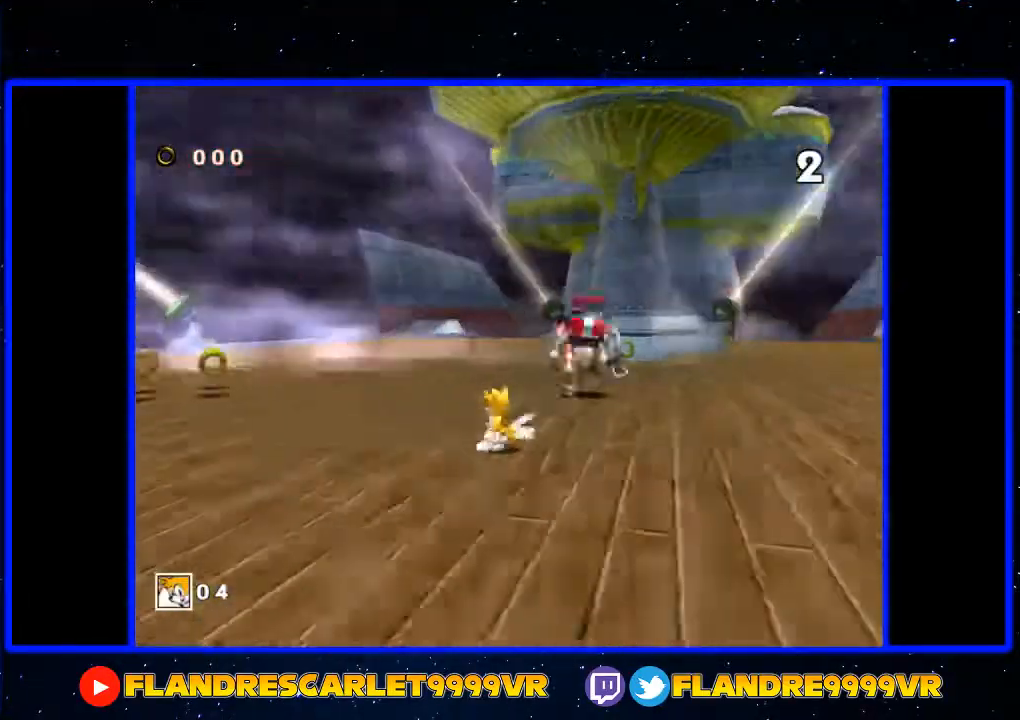
{"buttons": [], "left_stick": "up", "right_stick": "center", "events": [[200, "left_stick", "up"]]}
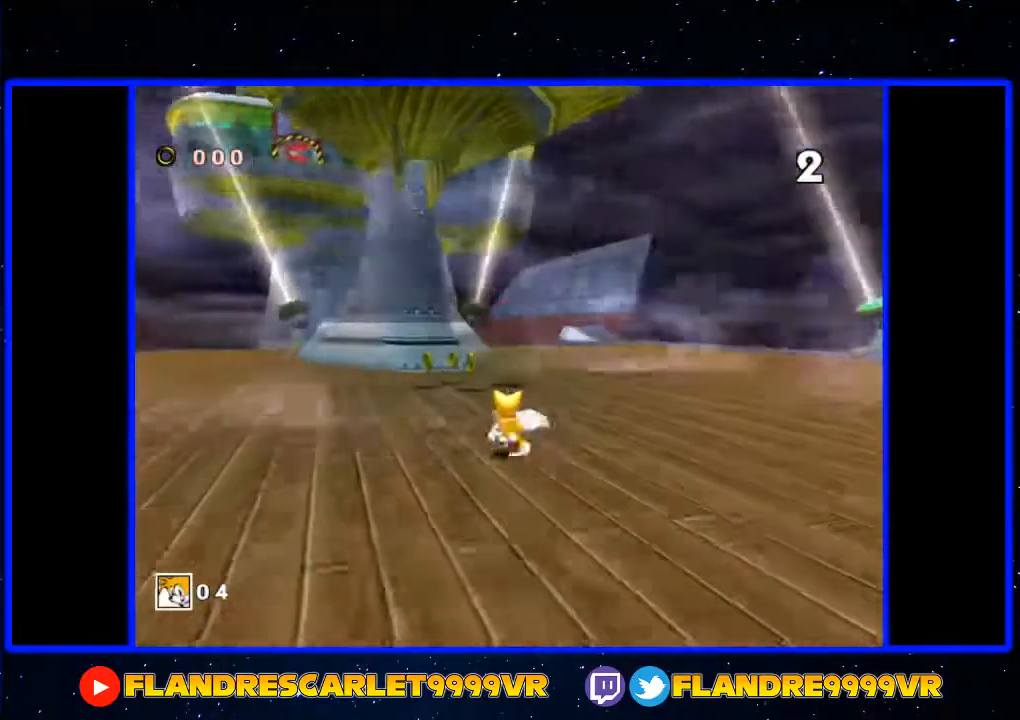
{"buttons": [], "left_stick": "up", "right_stick": "center", "events": []}
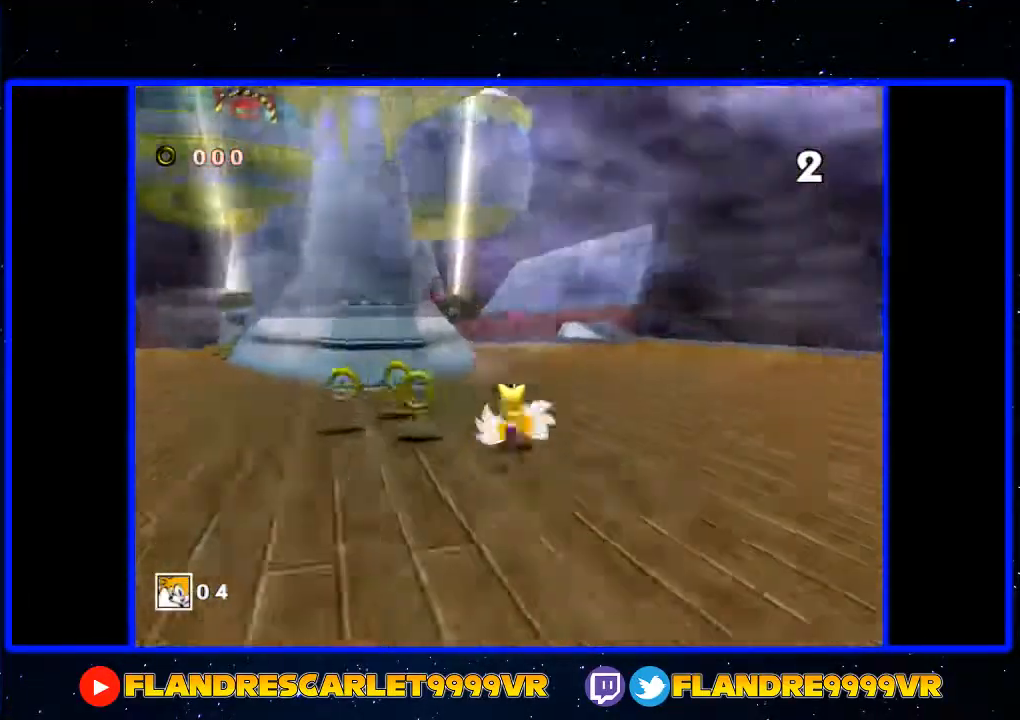
{"buttons": [], "left_stick": "up-left", "right_stick": "center", "events": [[367, "X", "down"], [467, "X", "up"], [467, "left_stick", "up-left"]]}
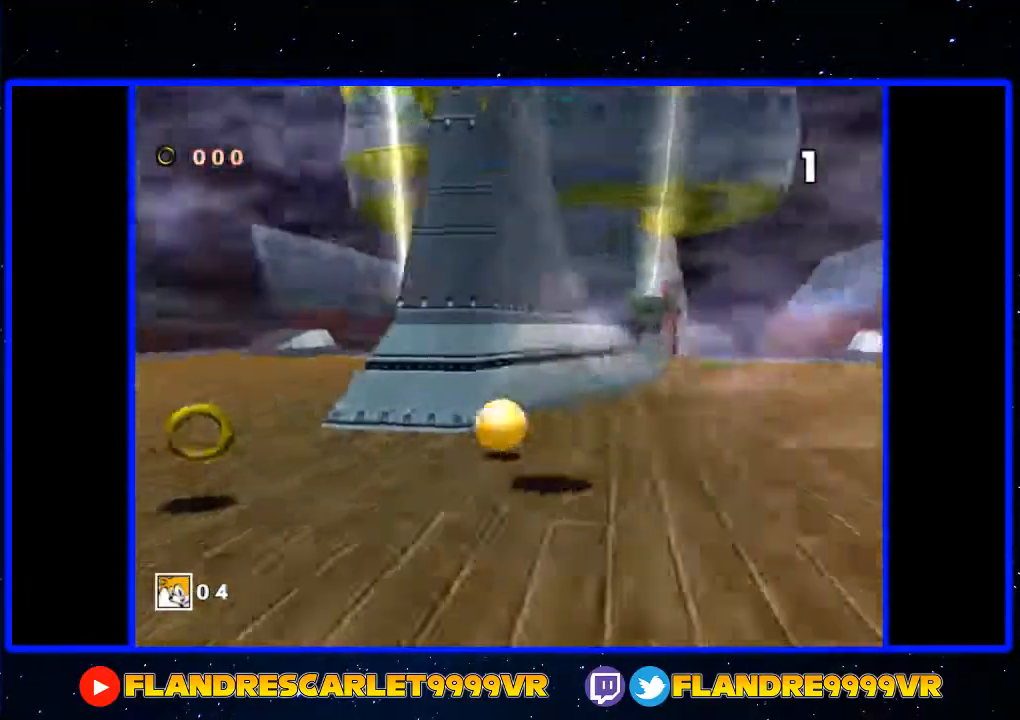
{"buttons": [], "left_stick": "down-right", "right_stick": "center", "events": [[67, "left_stick", "down-left"], [167, "X", "down"], [200, "left_stick", "down"], [267, "X", "up"], [433, "left_stick", "down-right"]]}
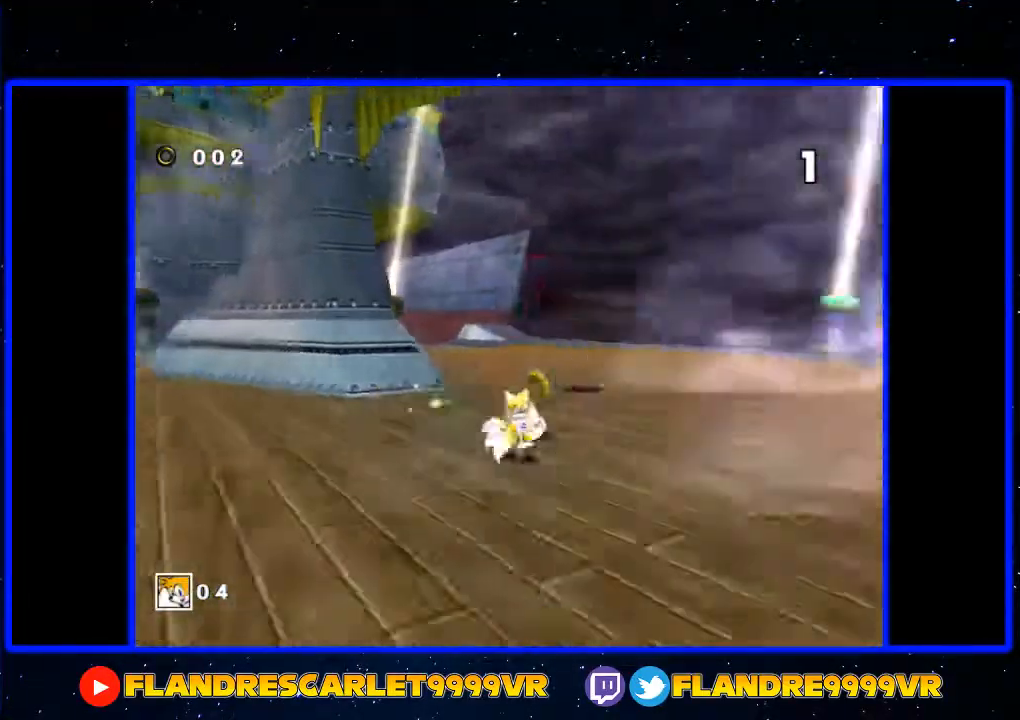
{"buttons": [], "left_stick": "up-right", "right_stick": "center", "events": [[300, "left_stick", "up-right"]]}
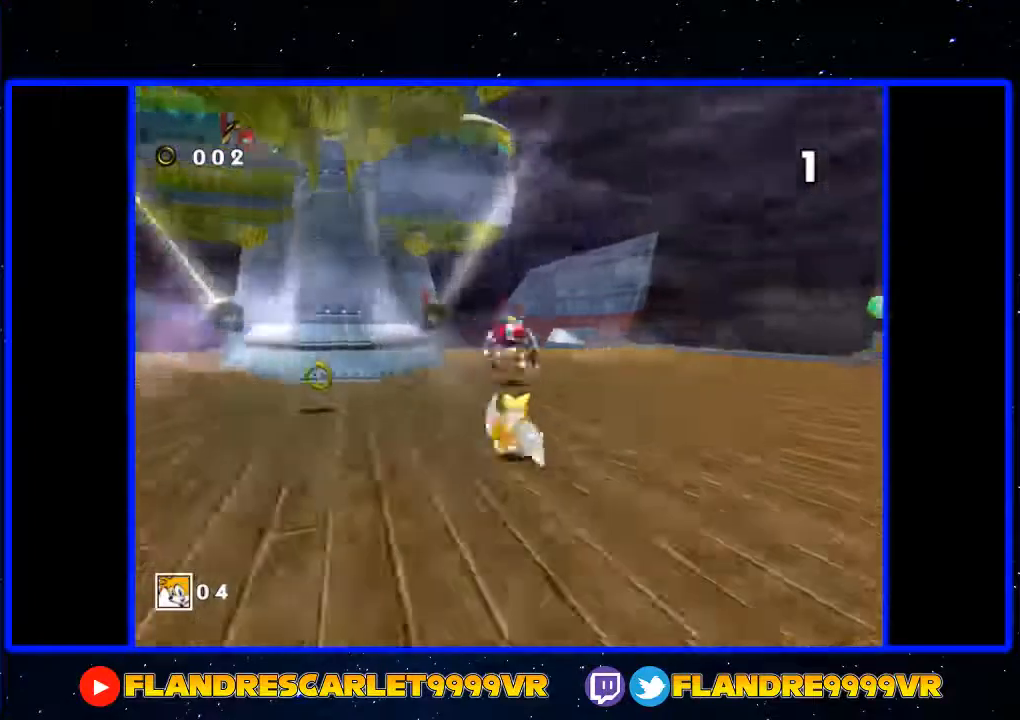
{"buttons": [], "left_stick": "up", "right_stick": "center", "events": [[333, "left_stick", "up"]]}
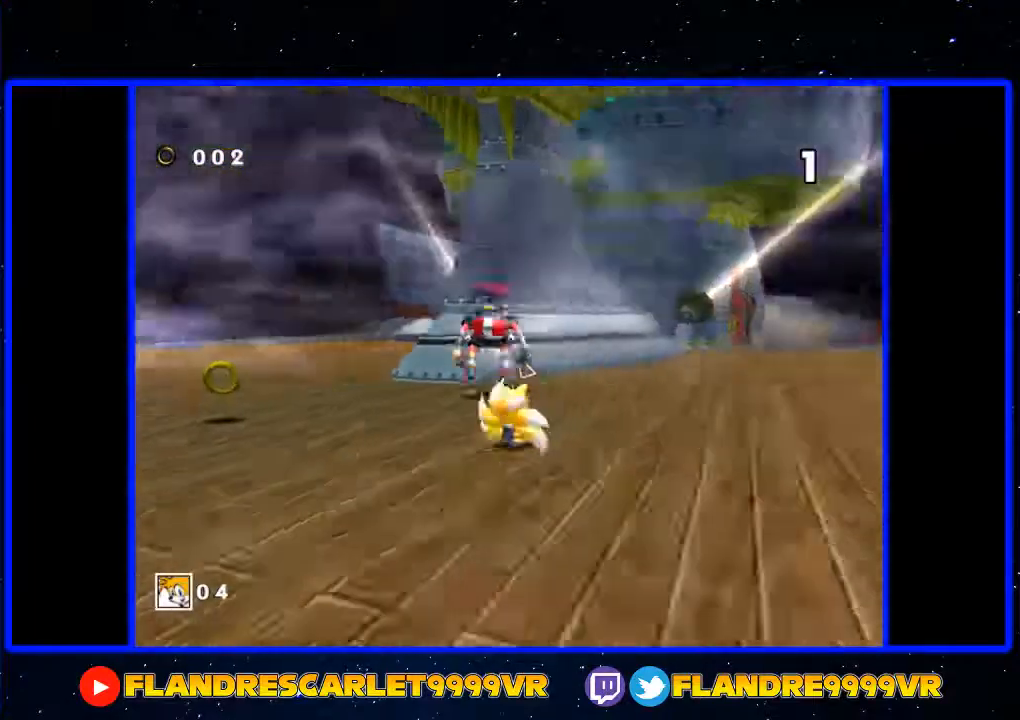
{"buttons": ["X"], "left_stick": "up-left", "right_stick": "center", "events": [[67, "left_stick", "up-left"], [500, "X", "down"]]}
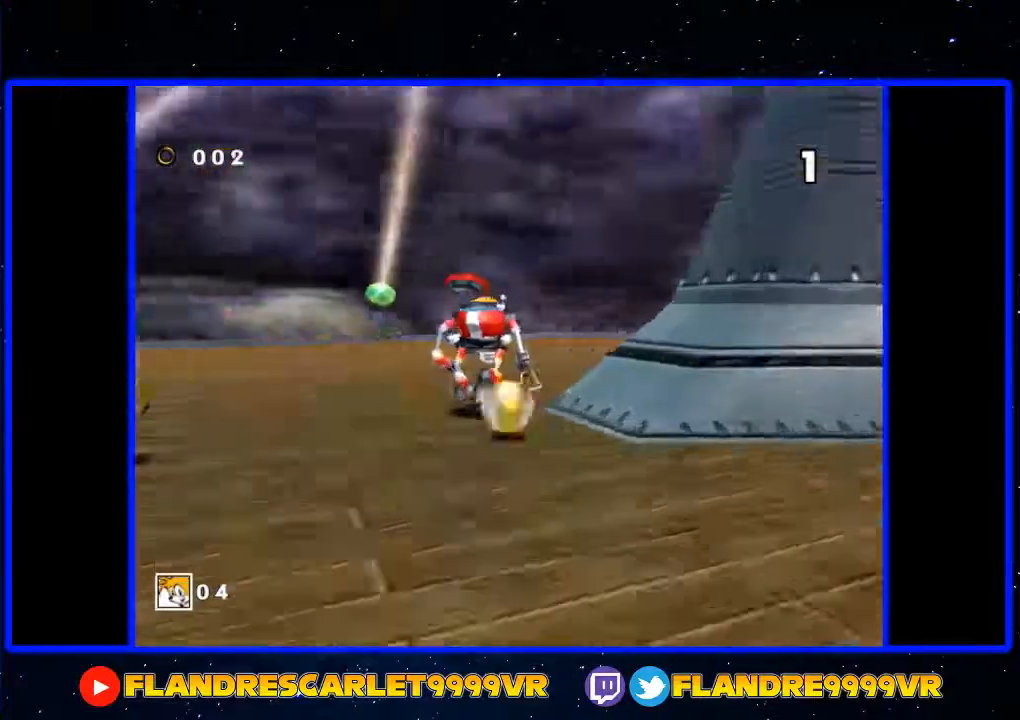
{"buttons": ["A", "X"], "left_stick": "down-left", "right_stick": "center", "events": [[133, "X", "up"], [233, "X", "down"], [267, "X", "up"], [333, "left_stick", "down-left"], [433, "A", "down"], [433, "X", "down"]]}
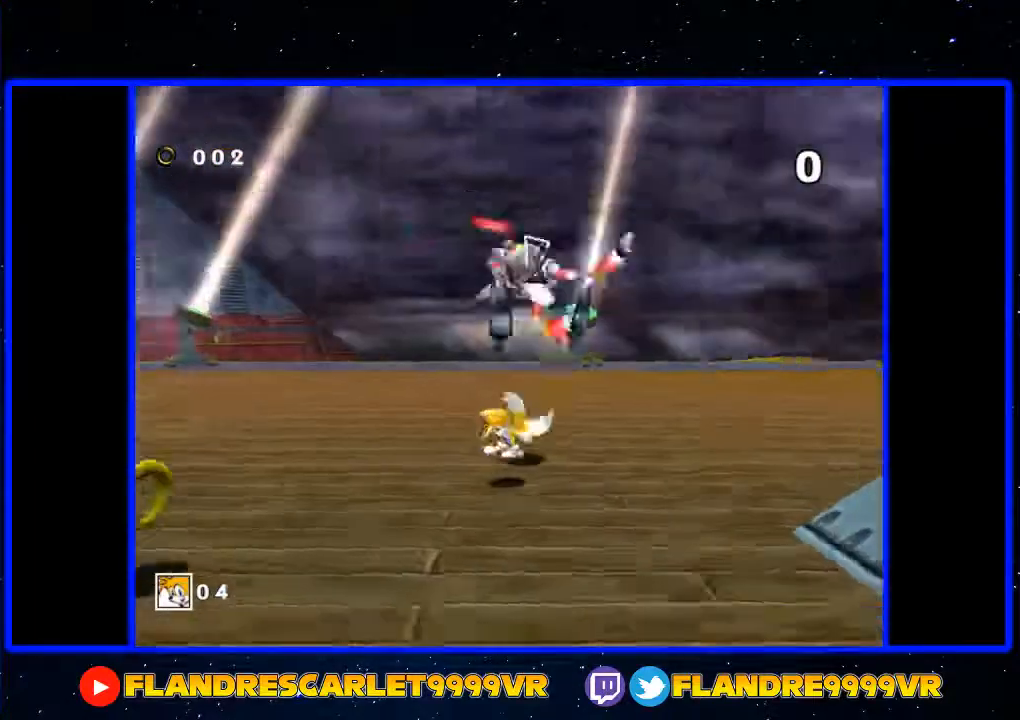
{"buttons": ["A"], "left_stick": "down-left", "right_stick": "center", "events": [[33, "A", "up"], [67, "X", "up"], [167, "A", "down"], [167, "X", "down"], [200, "left_stick", "center"], [300, "A", "up"], [300, "X", "up"], [367, "A", "down"], [400, "X", "down"], [467, "left_stick", "down-left"], [500, "X", "up"]]}
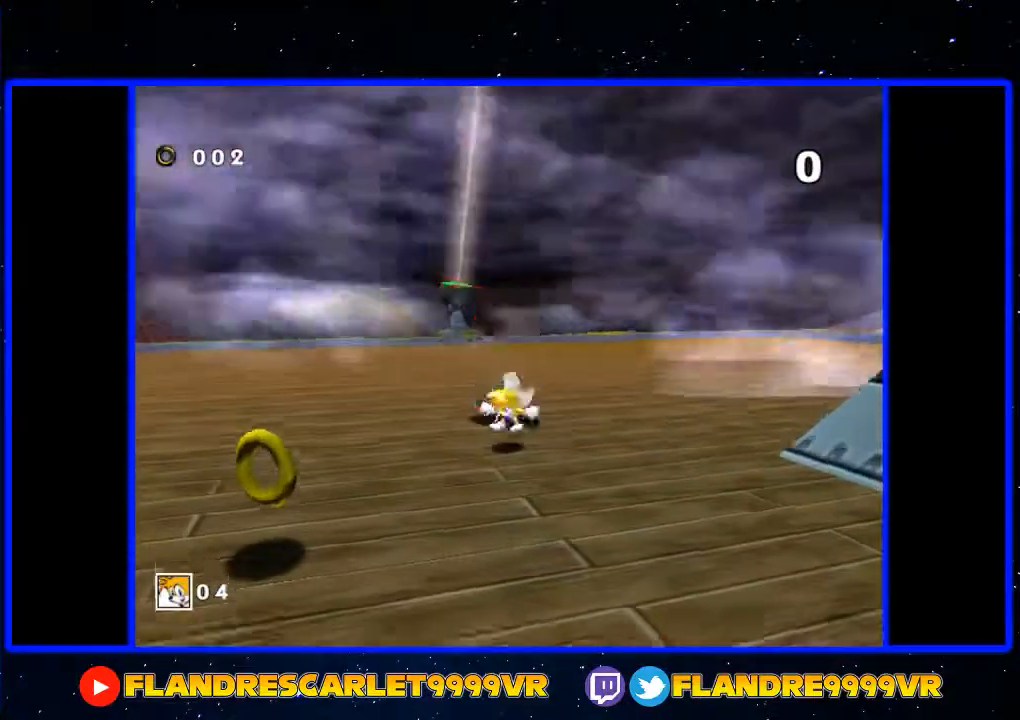
{"buttons": [], "left_stick": "center", "right_stick": "center", "events": [[133, "X", "down"], [267, "X", "up"], [300, "left_stick", "center"], [367, "X", "down"], [467, "A", "up"], [500, "X", "up"]]}
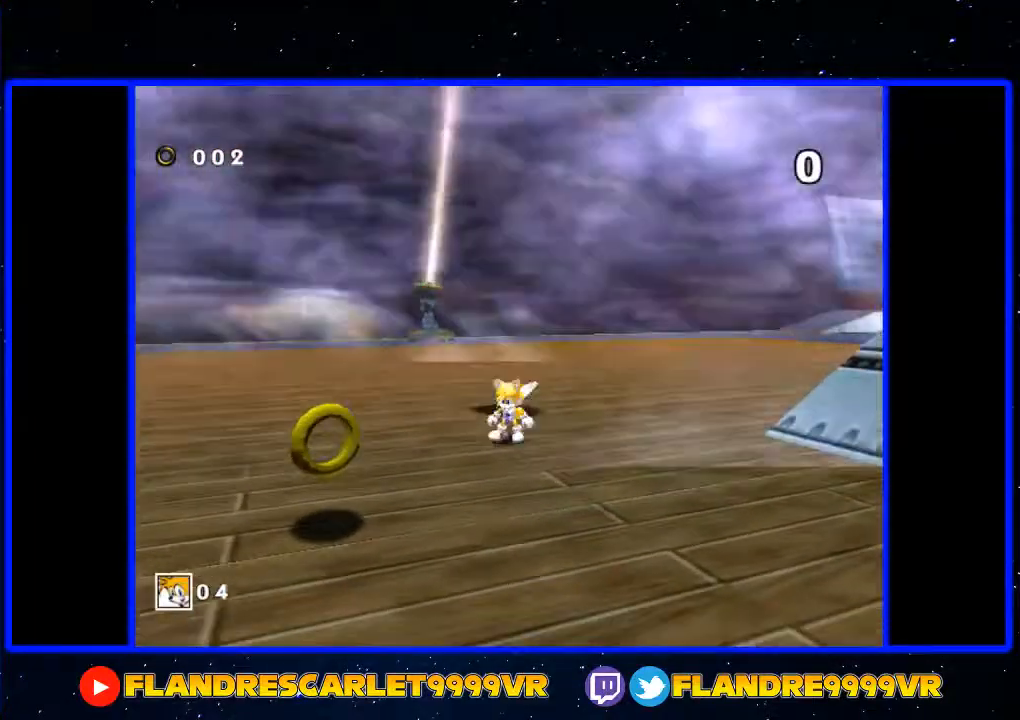
{"buttons": [], "left_stick": "down", "right_stick": "center", "events": [[500, "left_stick", "down"]]}
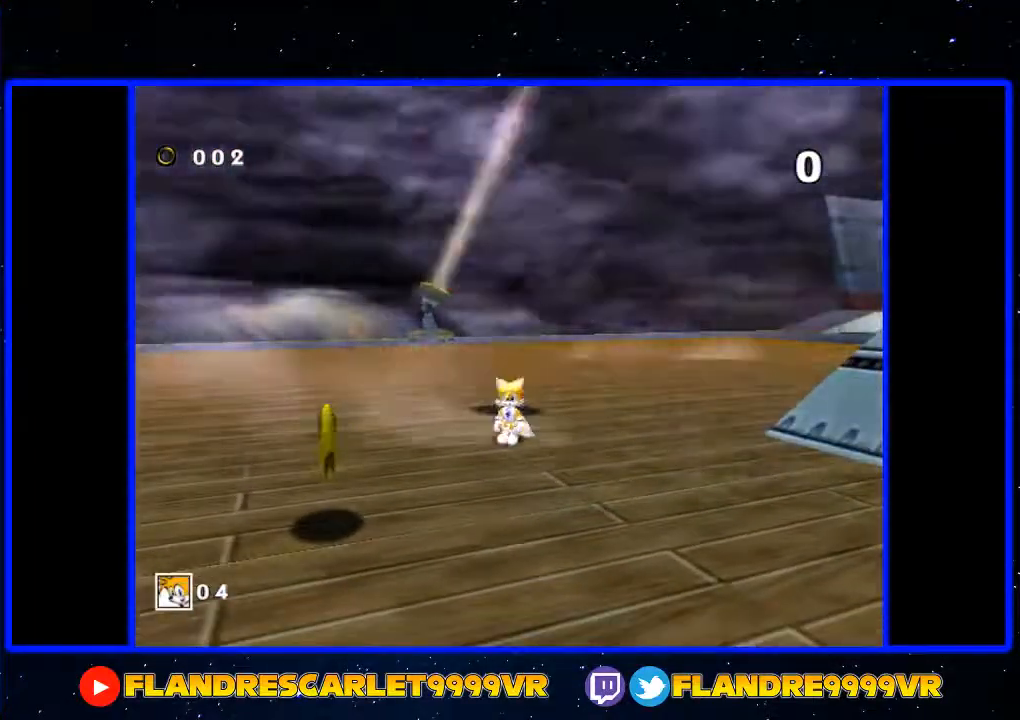
{"buttons": [], "left_stick": "center", "right_stick": "center", "events": [[400, "left_stick", "center"]]}
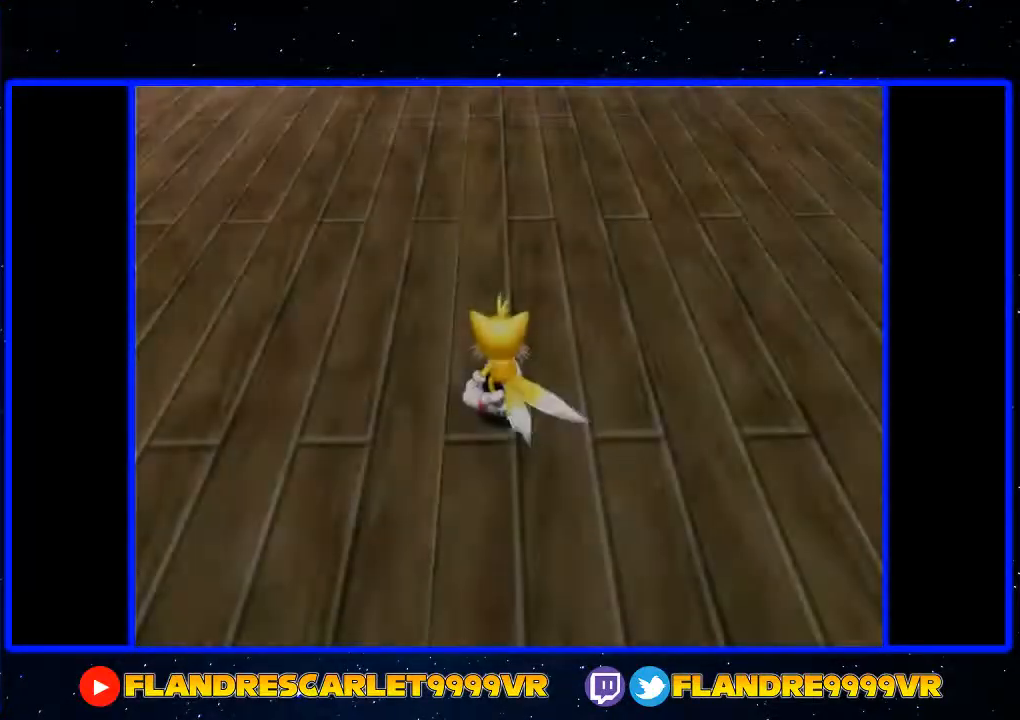
{"buttons": [], "left_stick": "center", "right_stick": "center", "events": []}
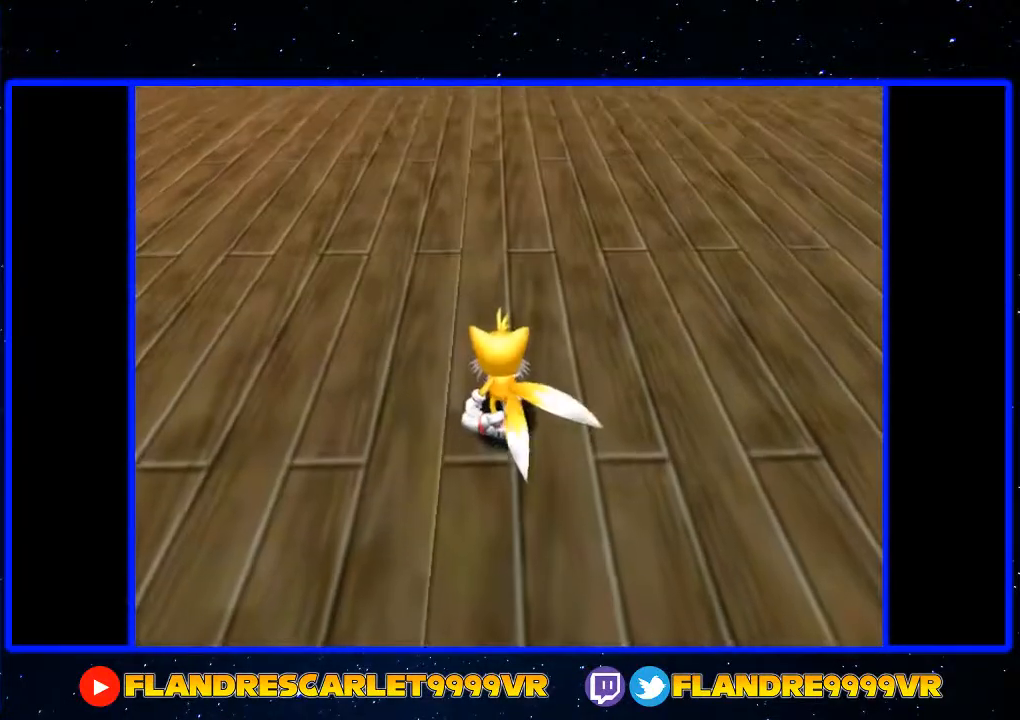
{"buttons": [], "left_stick": "center", "right_stick": "center", "events": []}
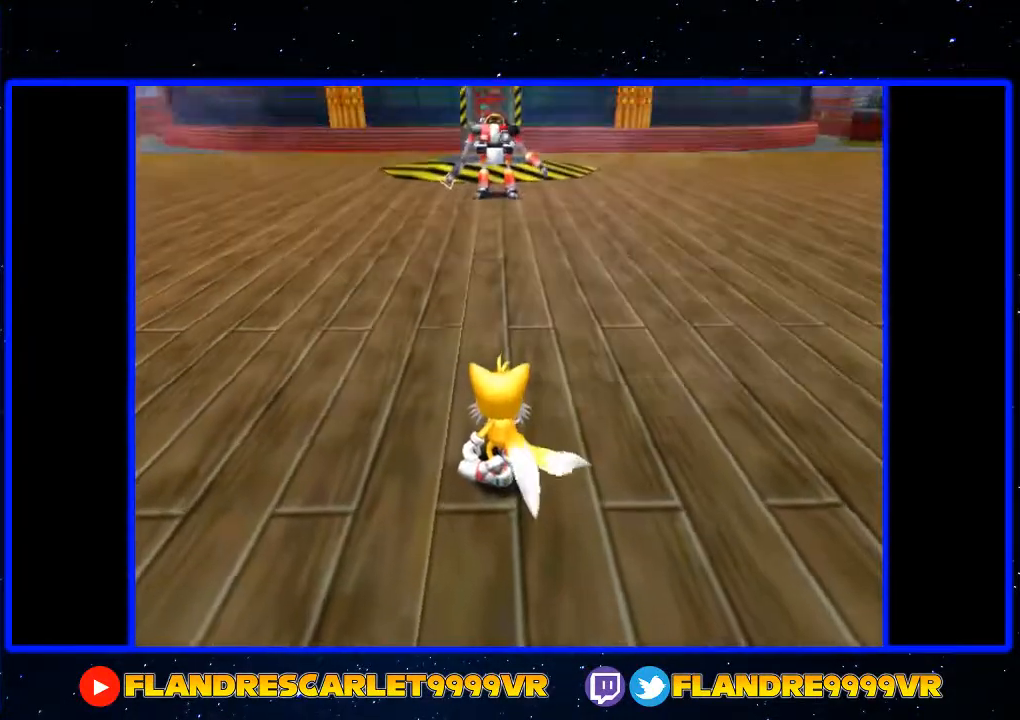
{"buttons": [], "left_stick": "center", "right_stick": "center", "events": []}
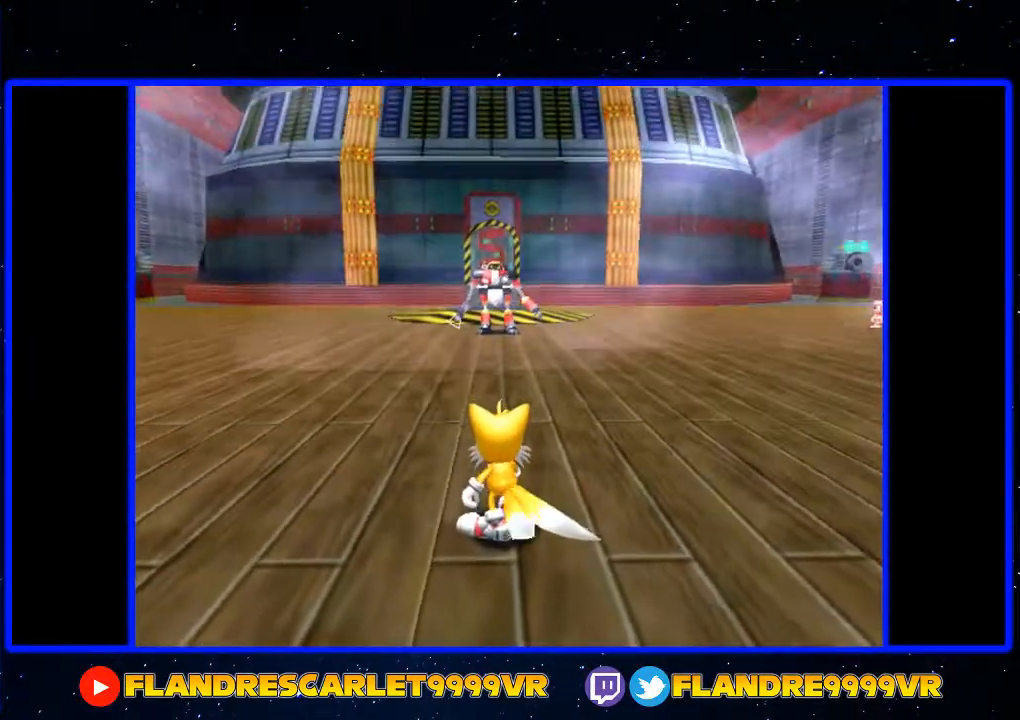
{"buttons": [], "left_stick": "center", "right_stick": "center", "events": [[433, "X", "down"], [500, "X", "up"]]}
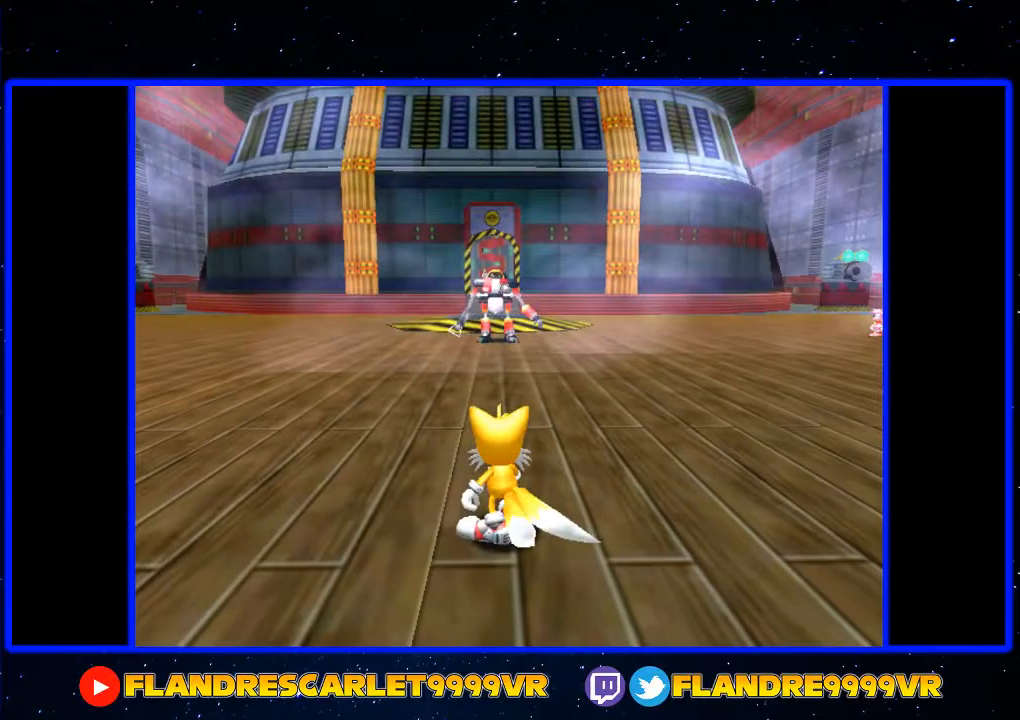
{"buttons": [], "left_stick": "center", "right_stick": "center", "events": [[67, "A", "down"], [100, "X", "down"], [133, "X", "up"], [233, "X", "down"], [333, "A", "up"], [333, "X", "up"]]}
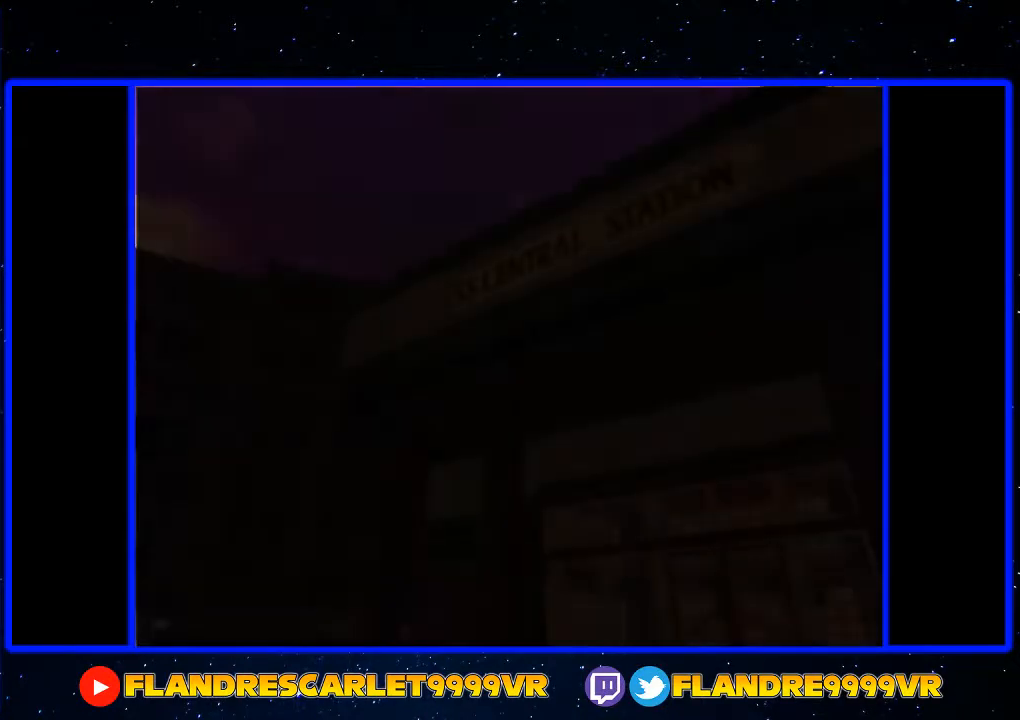
{"buttons": [], "left_stick": "center", "right_stick": "center", "events": []}
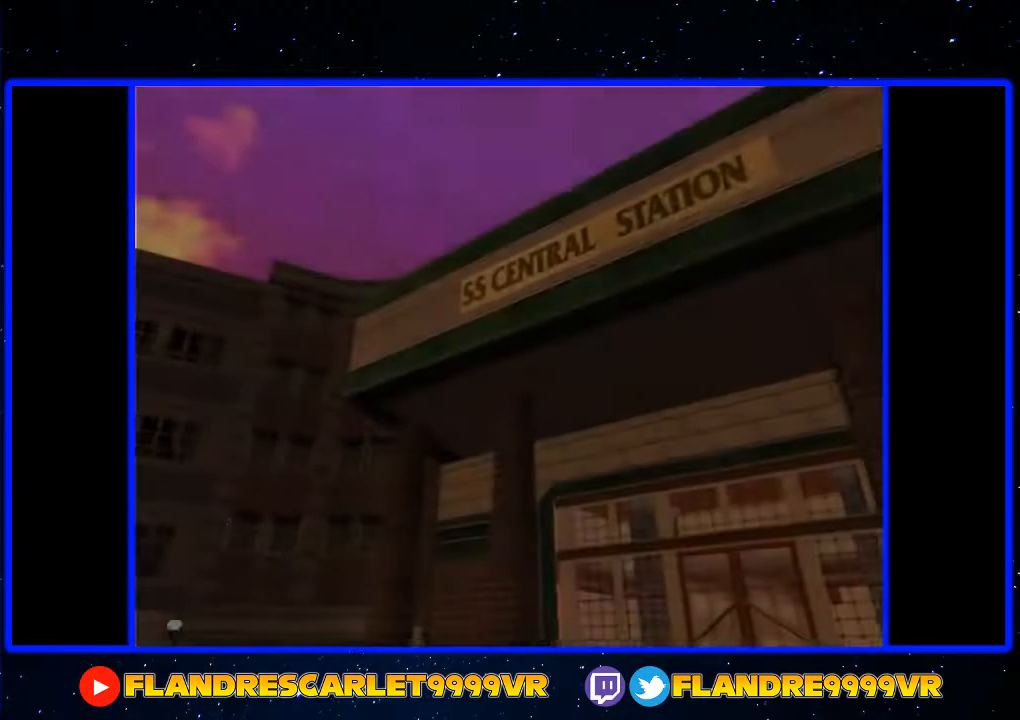
{"buttons": [], "left_stick": "center", "right_stick": "center", "events": []}
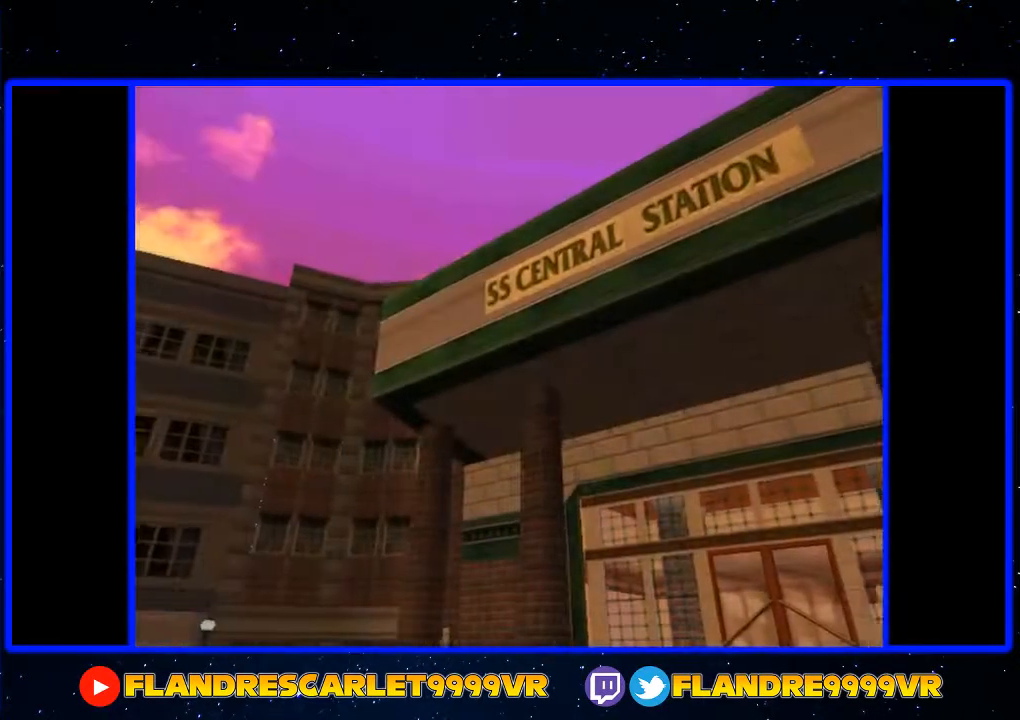
{"buttons": [], "left_stick": "center", "right_stick": "center", "events": []}
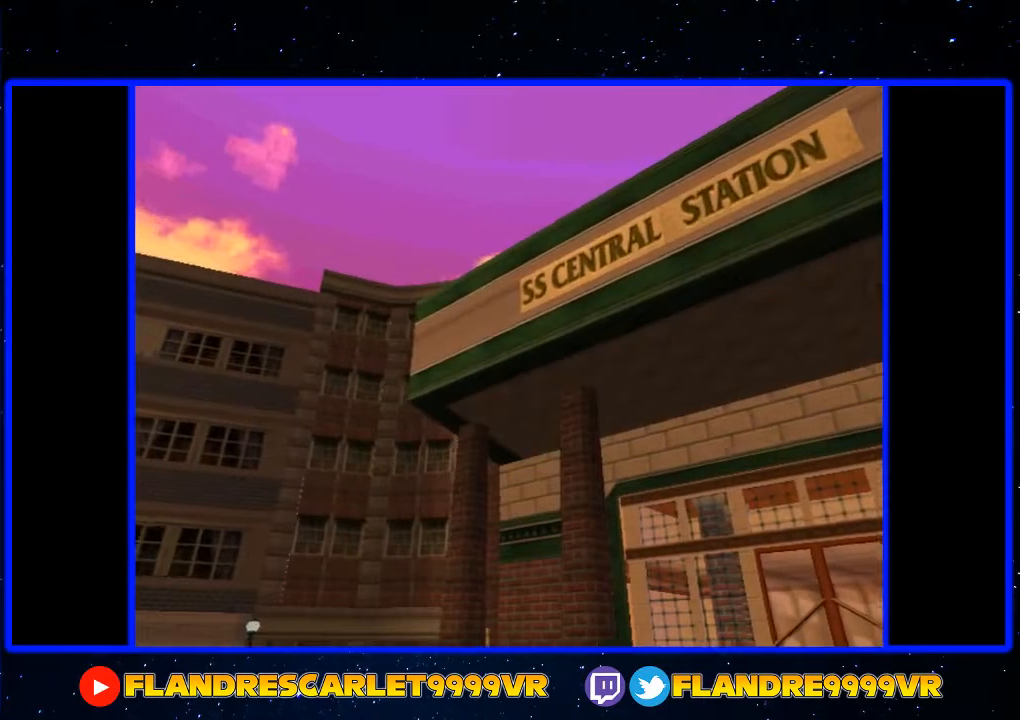
{"buttons": [], "left_stick": "up", "right_stick": "center", "events": [[400, "left_stick", "up"]]}